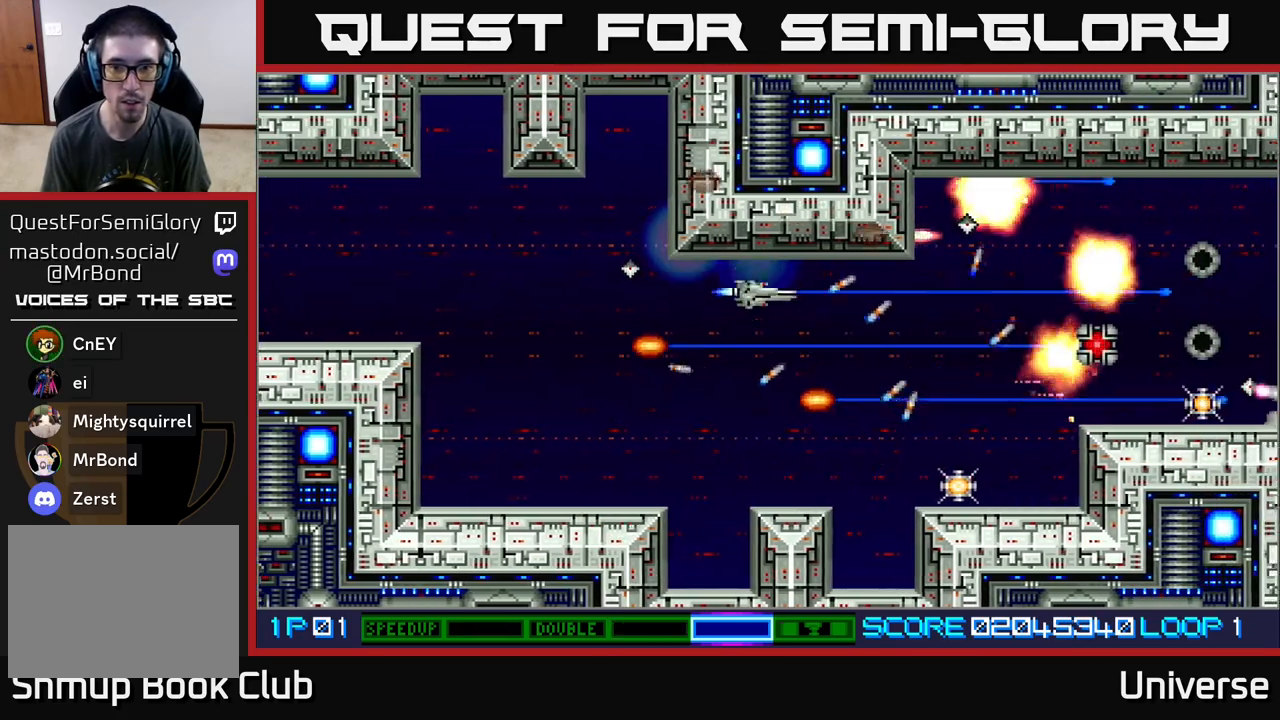
Gameplay with a controller (Xbox layout); each line is a JSON object with the inputs held at the frame after it (dt_ms = milliseconds from this image to that frame). "events" lists button and stick changes between this image and that frame as [ms after this image, input, new state], when the widget could be followed in between. Not read: left_stick right_stick.
{"dt_ms": 500, "buttons": ["A", "DPAD_DOWN", "DPAD_RIGHT"], "events": [[17, "DPAD_RIGHT", "down"], [33, "DPAD_DOWN", "down"], [33, "DPAD_RIGHT", "up"], [33, "DPAD_UP", "up"], [150, "DPAD_RIGHT", "down"], [183, "DPAD_DOWN", "up"], [233, "DPAD_DOWN", "down"]]}
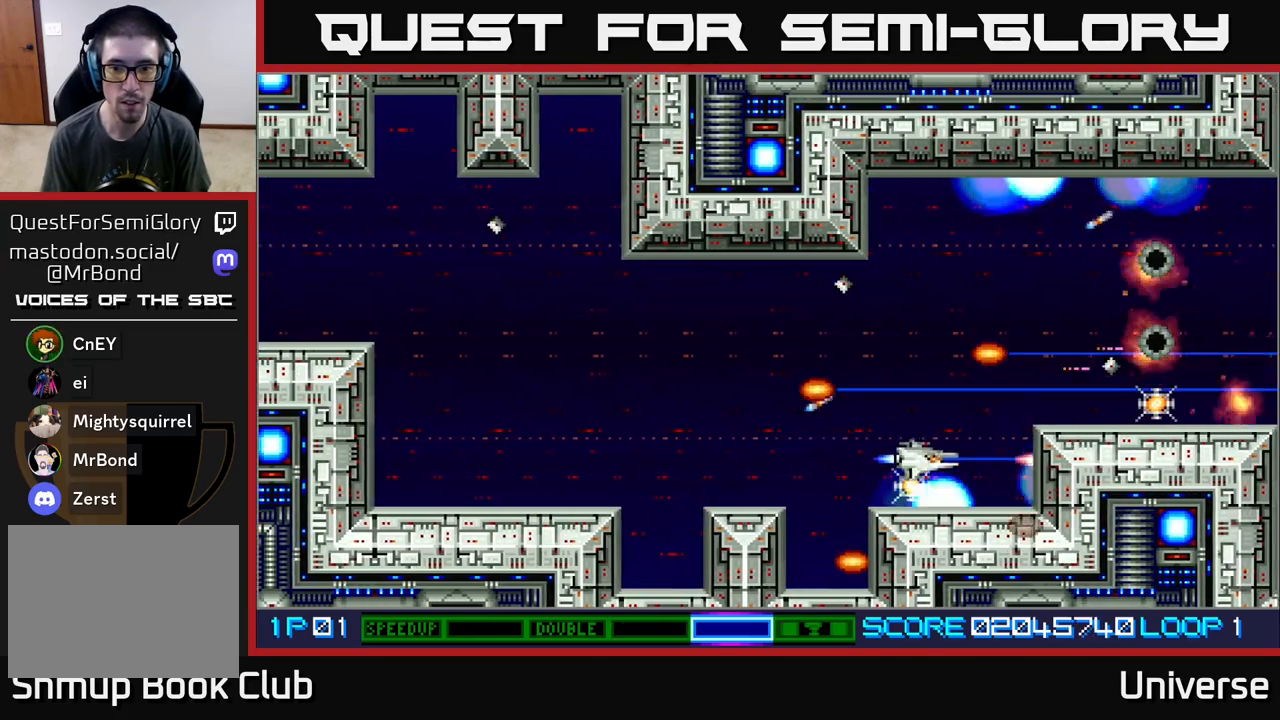
{"dt_ms": 500, "buttons": ["A", "DPAD_UP"], "events": [[117, "DPAD_RIGHT", "up"], [133, "DPAD_DOWN", "up"], [133, "DPAD_LEFT", "down"], [183, "B", "down"], [183, "DPAD_UP", "down"], [283, "DPAD_LEFT", "up"], [300, "B", "up"]]}
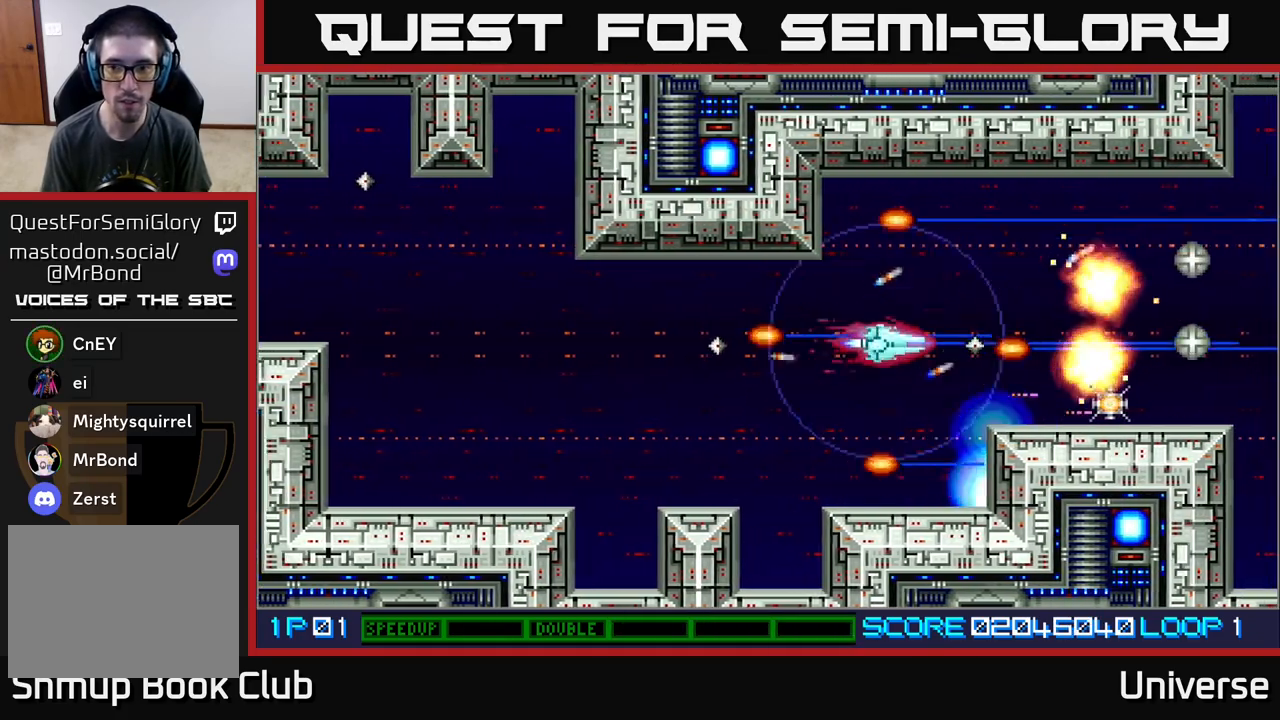
{"dt_ms": 500, "buttons": ["DPAD_RIGHT"], "events": [[83, "DPAD_UP", "up"], [300, "DPAD_UP", "down"], [383, "A", "up"], [467, "DPAD_RIGHT", "down"], [467, "DPAD_UP", "up"]]}
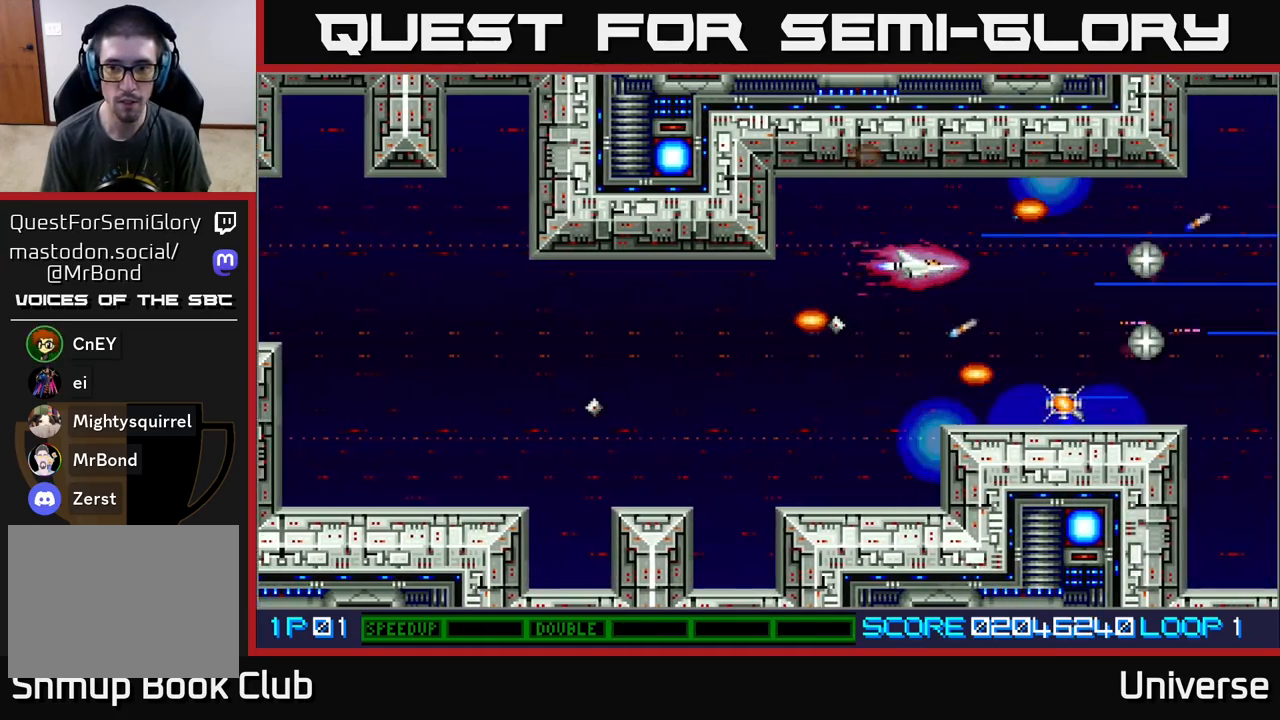
{"dt_ms": 500, "buttons": ["A", "DPAD_UP", "DPAD_LEFT"], "events": [[50, "DPAD_DOWN", "down"], [400, "A", "down"], [400, "DPAD_RIGHT", "up"], [417, "DPAD_DOWN", "up"], [417, "DPAD_LEFT", "down"], [433, "DPAD_UP", "down"]]}
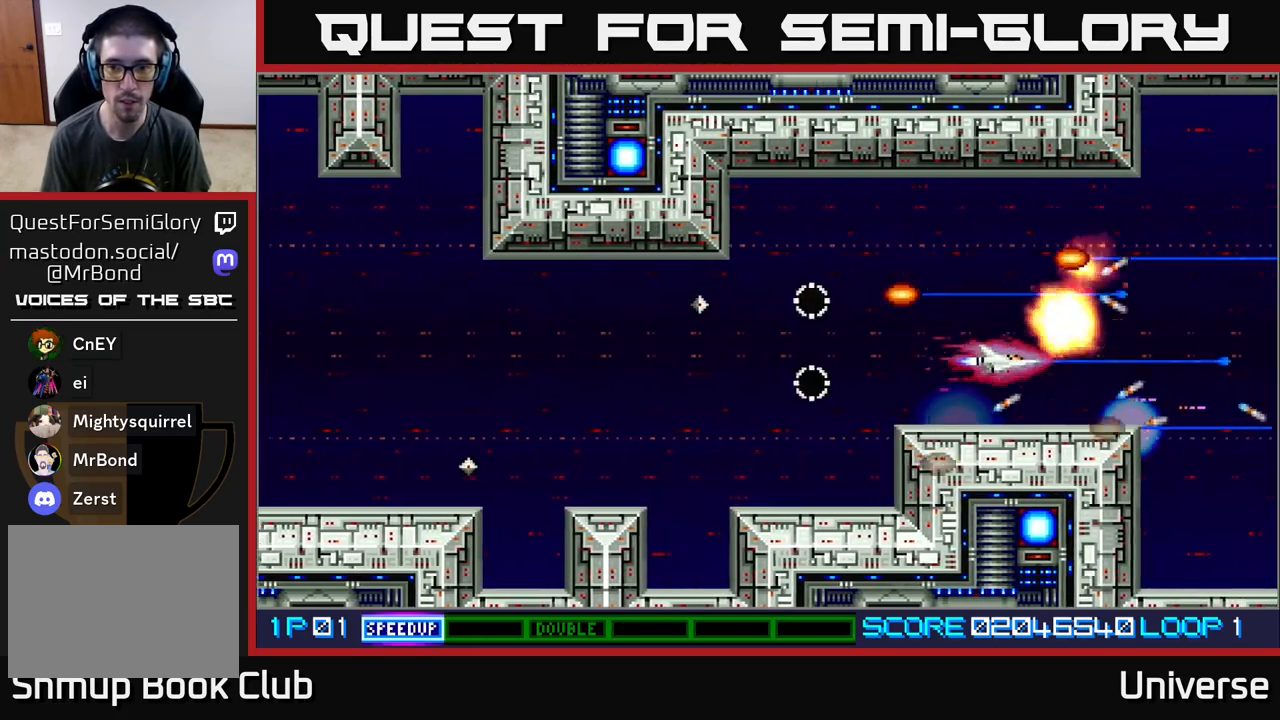
{"dt_ms": 500, "buttons": [], "events": [[217, "A", "up"], [267, "DPAD_UP", "up"], [300, "DPAD_LEFT", "up"]]}
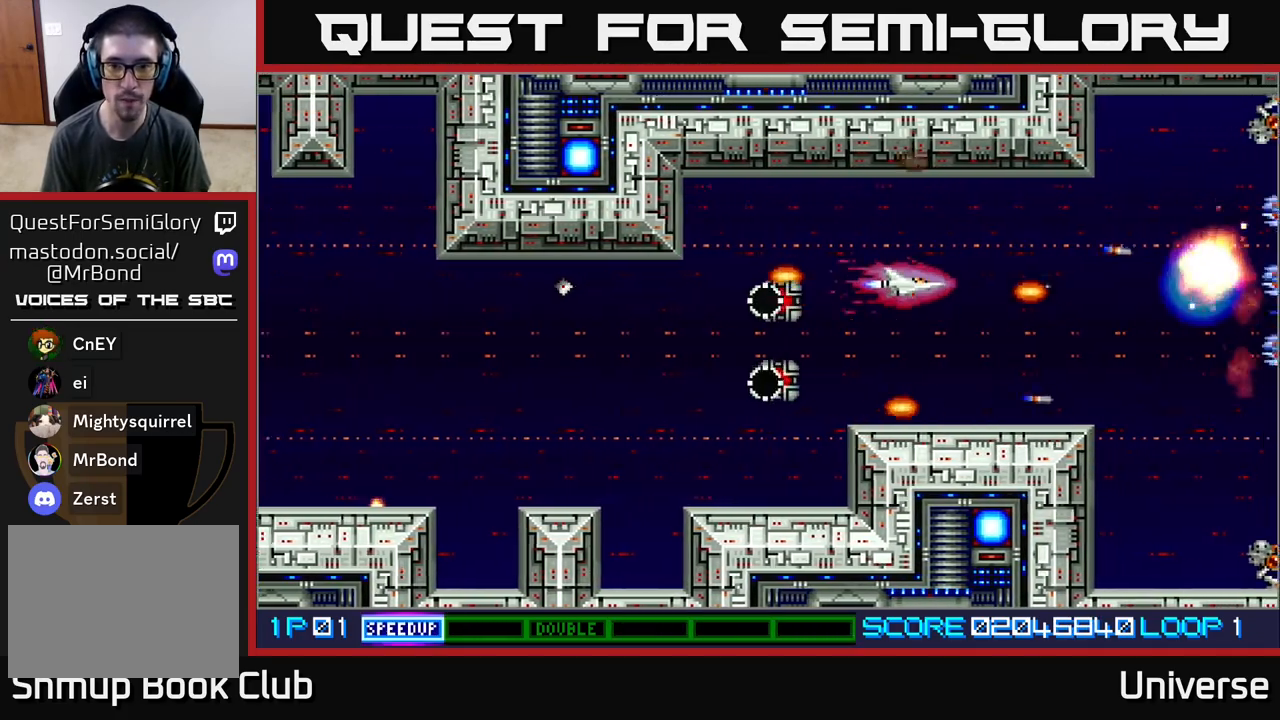
{"dt_ms": 500, "buttons": ["A"], "events": [[33, "DPAD_DOWN", "down"], [133, "DPAD_DOWN", "up"], [200, "A", "down"]]}
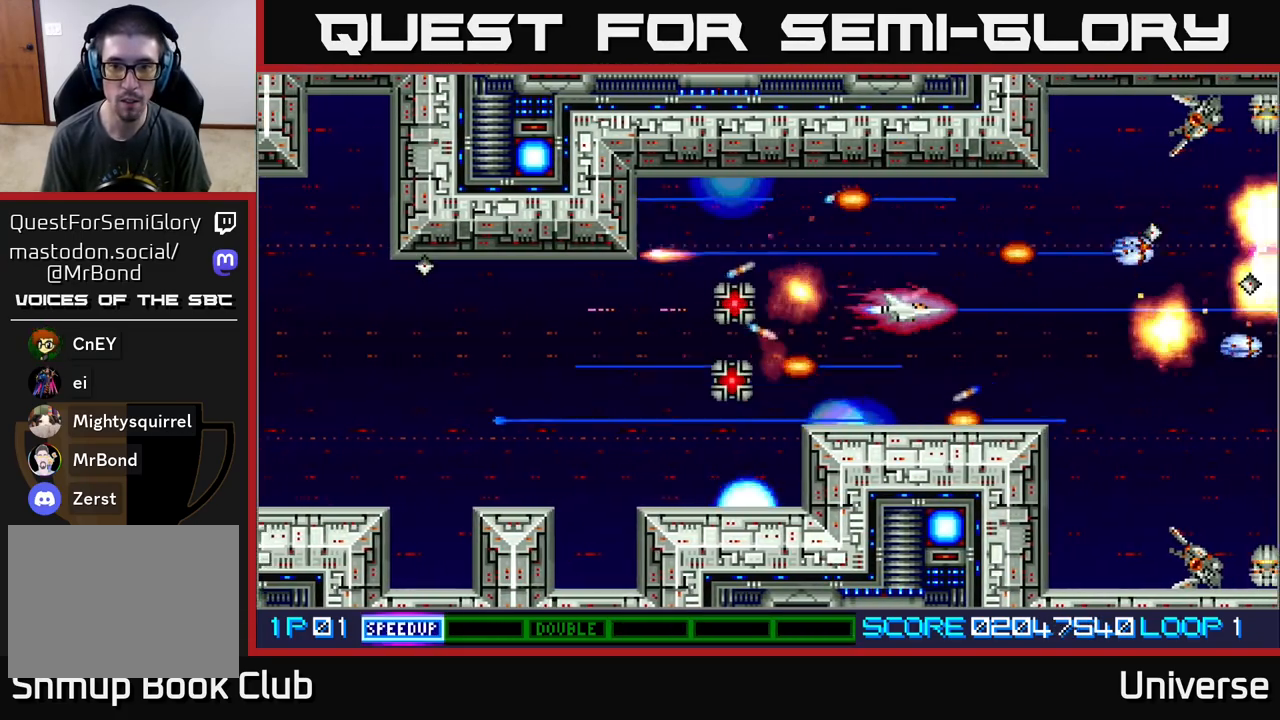
{"dt_ms": 500, "buttons": ["A"], "events": [[17, "A", "up"], [50, "DPAD_LEFT", "down"], [250, "A", "down"], [250, "DPAD_LEFT", "up"], [350, "DPAD_RIGHT", "down"], [500, "DPAD_RIGHT", "up"]]}
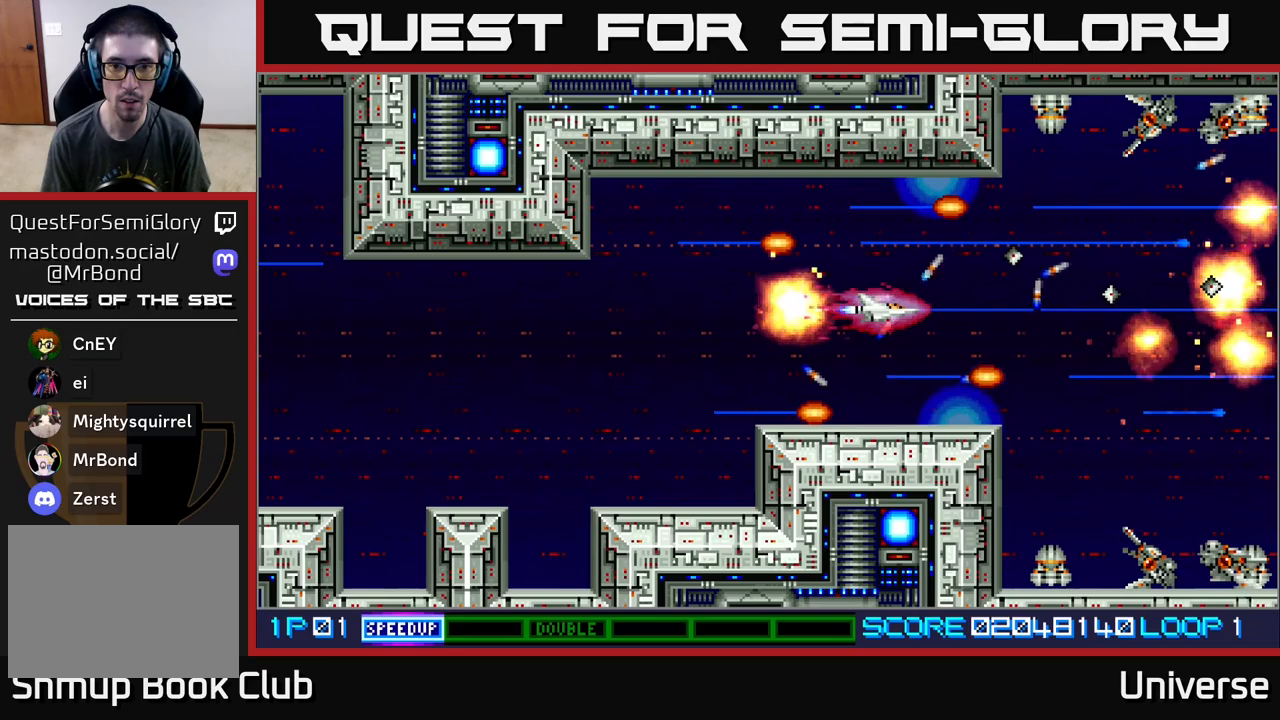
{"dt_ms": 500, "buttons": ["DPAD_LEFT"], "events": [[183, "DPAD_LEFT", "down"], [350, "A", "up"]]}
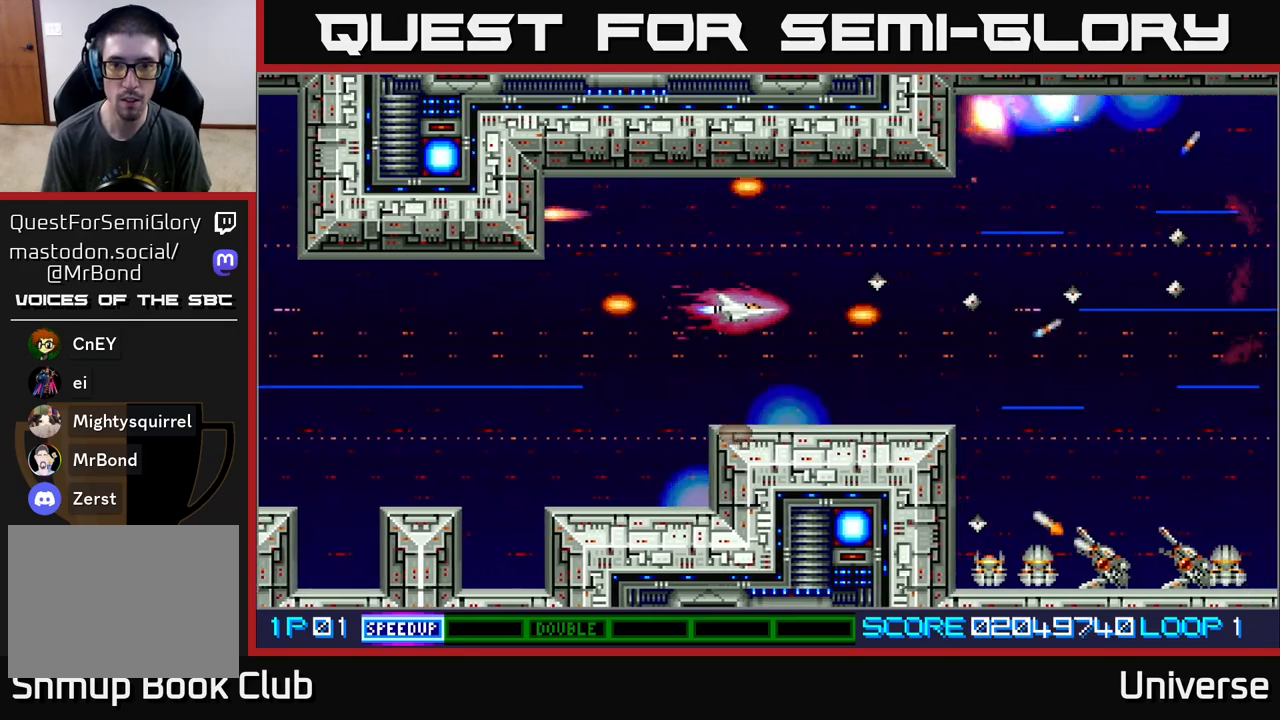
{"dt_ms": 500, "buttons": ["A", "DPAD_UP", "DPAD_LEFT"], "events": [[83, "A", "down"], [100, "DPAD_LEFT", "up"], [317, "DPAD_RIGHT", "down"], [383, "DPAD_RIGHT", "up"], [400, "DPAD_LEFT", "down"], [400, "DPAD_UP", "down"]]}
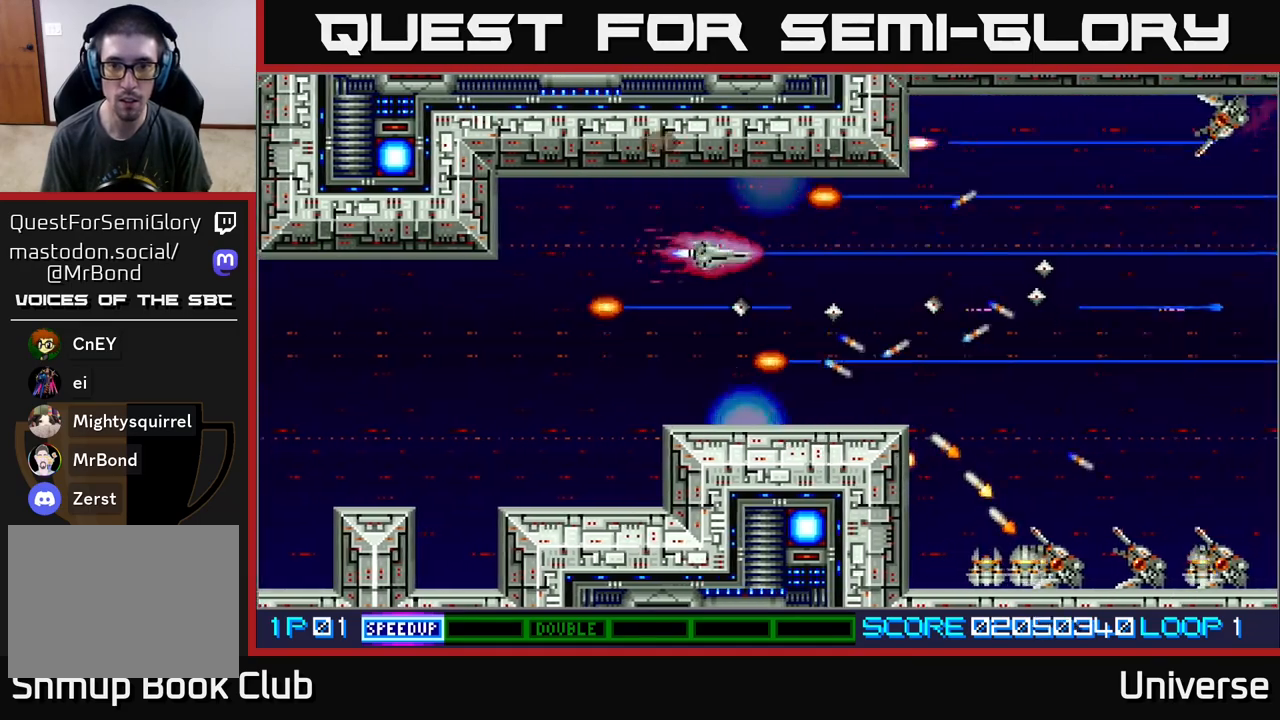
{"dt_ms": 500, "buttons": ["A", "DPAD_RIGHT"], "events": [[33, "DPAD_LEFT", "up"], [50, "DPAD_RIGHT", "down"], [67, "DPAD_UP", "up"], [200, "DPAD_RIGHT", "up"], [500, "DPAD_RIGHT", "down"]]}
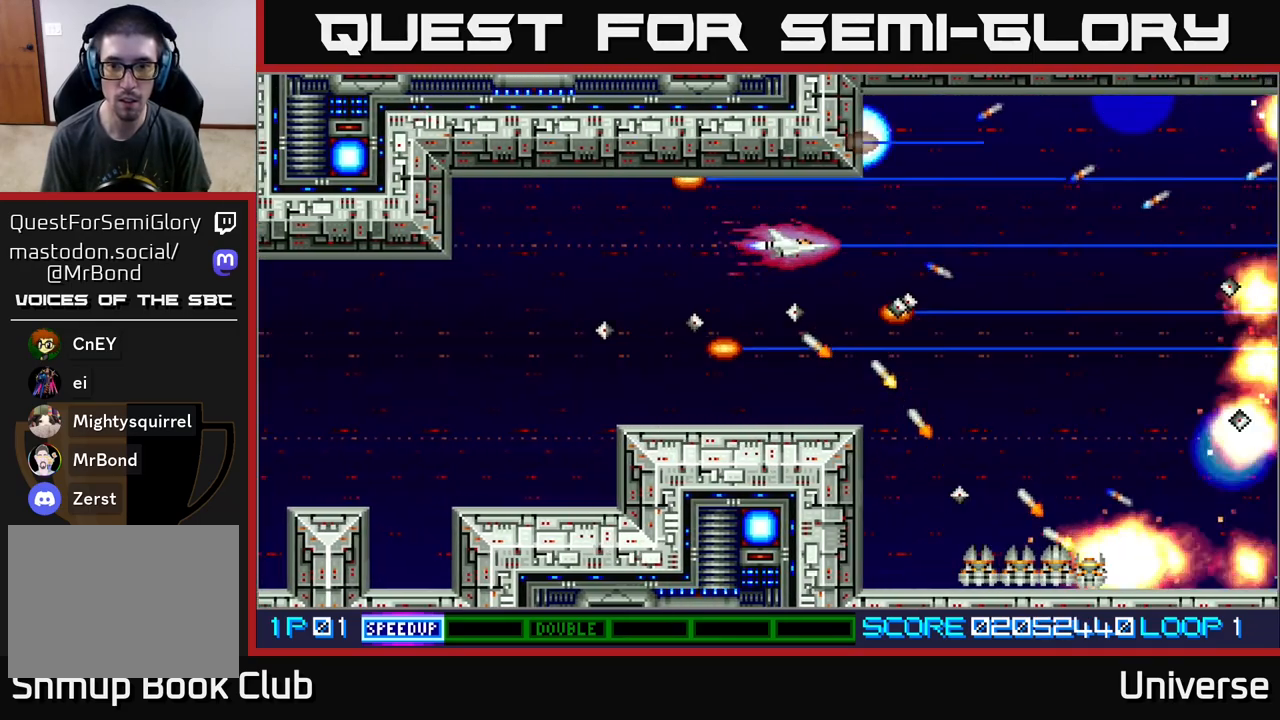
{"dt_ms": 500, "buttons": ["A", "DPAD_DOWN", "DPAD_RIGHT"], "events": [[350, "DPAD_DOWN", "down"]]}
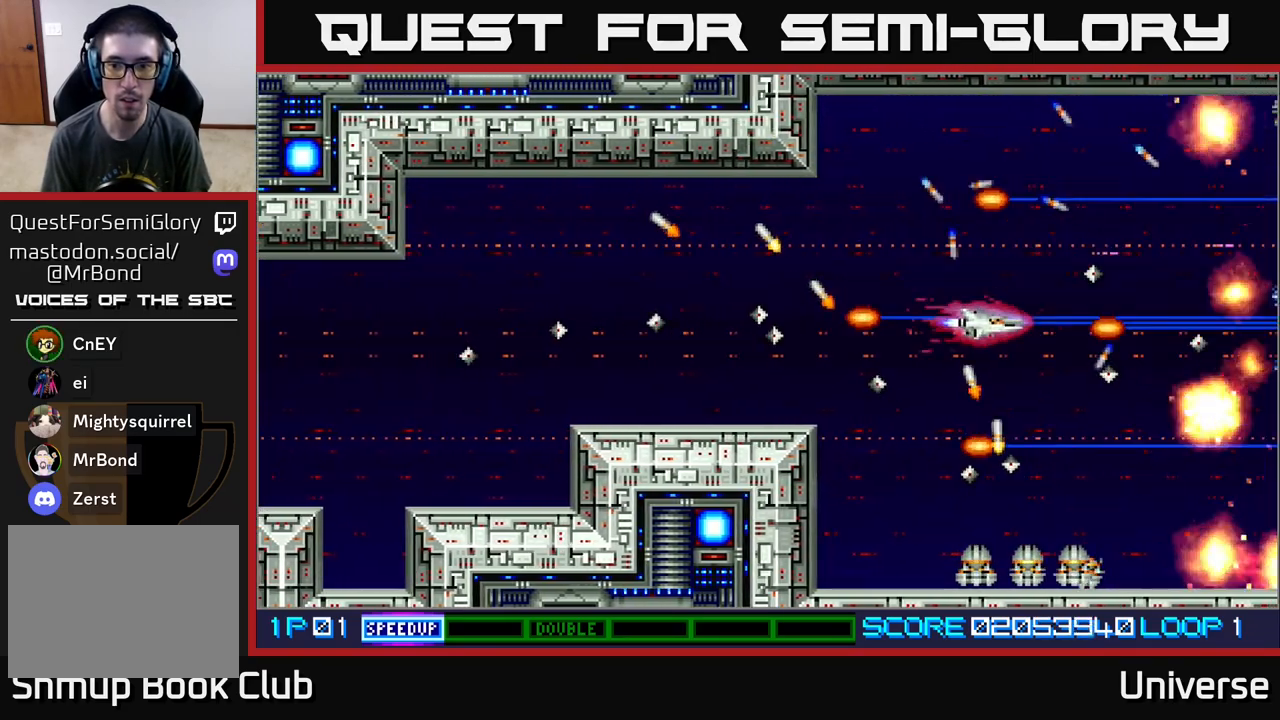
{"dt_ms": 500, "buttons": ["A"], "events": [[83, "DPAD_DOWN", "up"], [83, "DPAD_RIGHT", "up"], [100, "DPAD_LEFT", "down"], [100, "DPAD_UP", "down"], [383, "DPAD_UP", "up"], [400, "DPAD_LEFT", "up"]]}
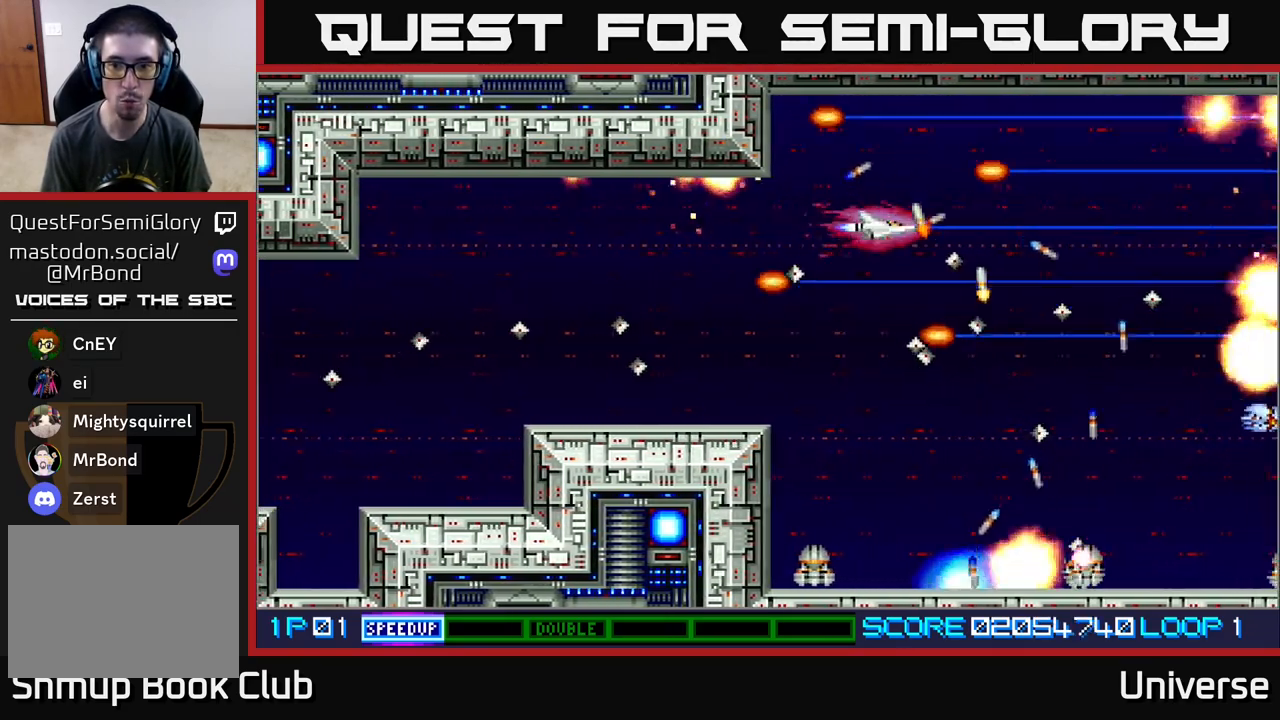
{"dt_ms": 500, "buttons": ["A", "DPAD_DOWN"], "events": [[67, "DPAD_DOWN", "down"], [83, "DPAD_LEFT", "down"], [317, "DPAD_LEFT", "up"], [400, "DPAD_RIGHT", "down"], [483, "DPAD_RIGHT", "up"]]}
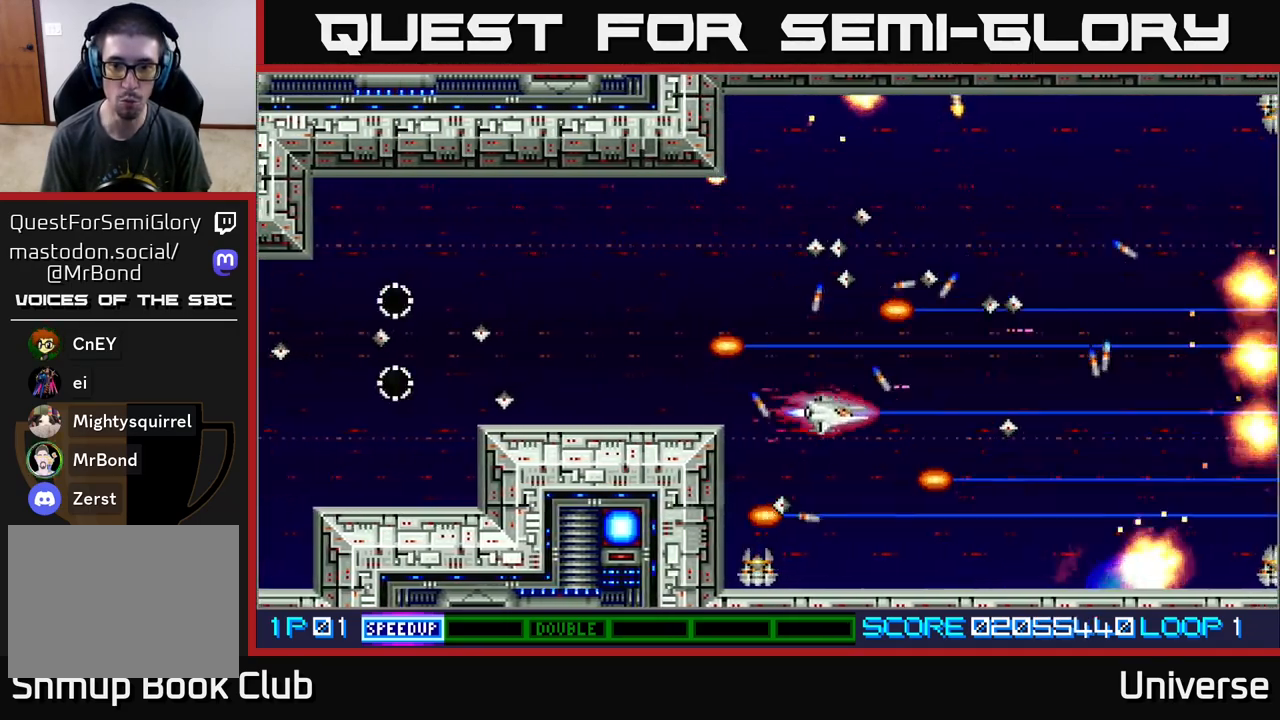
{"dt_ms": 500, "buttons": [], "events": [[83, "DPAD_RIGHT", "down"], [300, "DPAD_DOWN", "up"], [333, "DPAD_RIGHT", "up"], [400, "A", "up"]]}
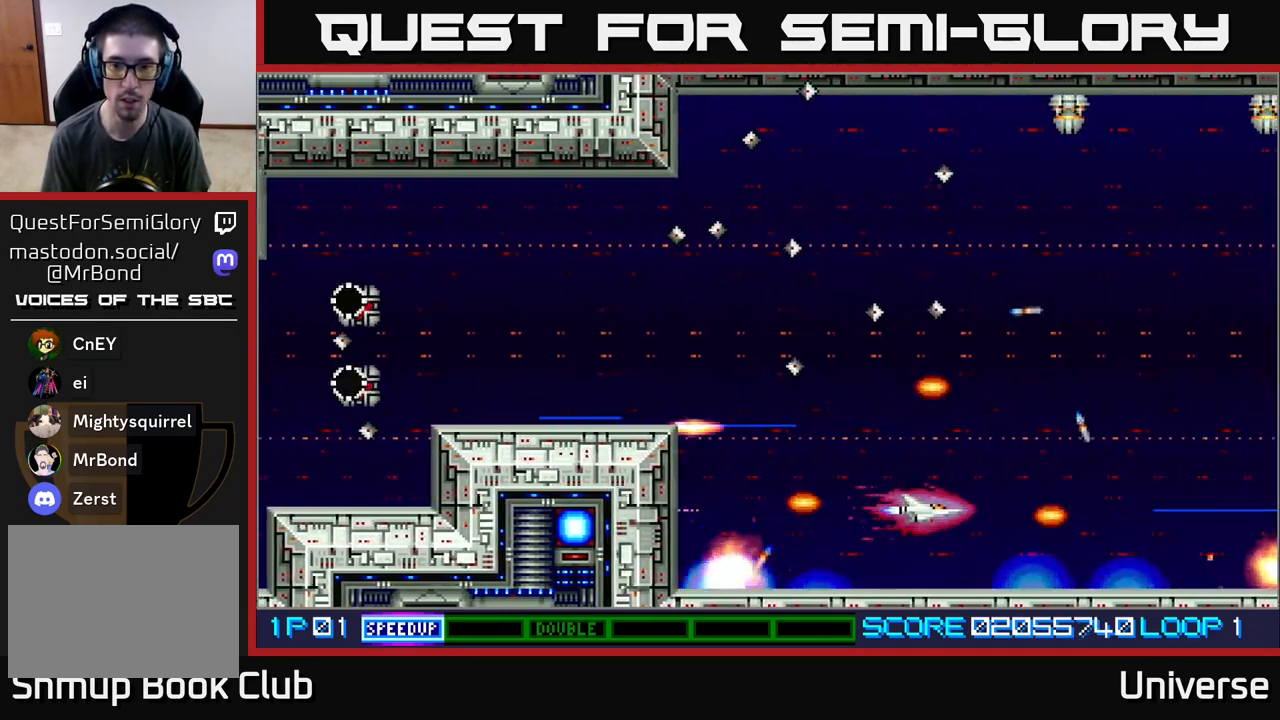
{"dt_ms": 500, "buttons": ["A", "DPAD_UP", "DPAD_LEFT"], "events": [[133, "DPAD_LEFT", "down"], [167, "DPAD_UP", "down"], [433, "A", "down"]]}
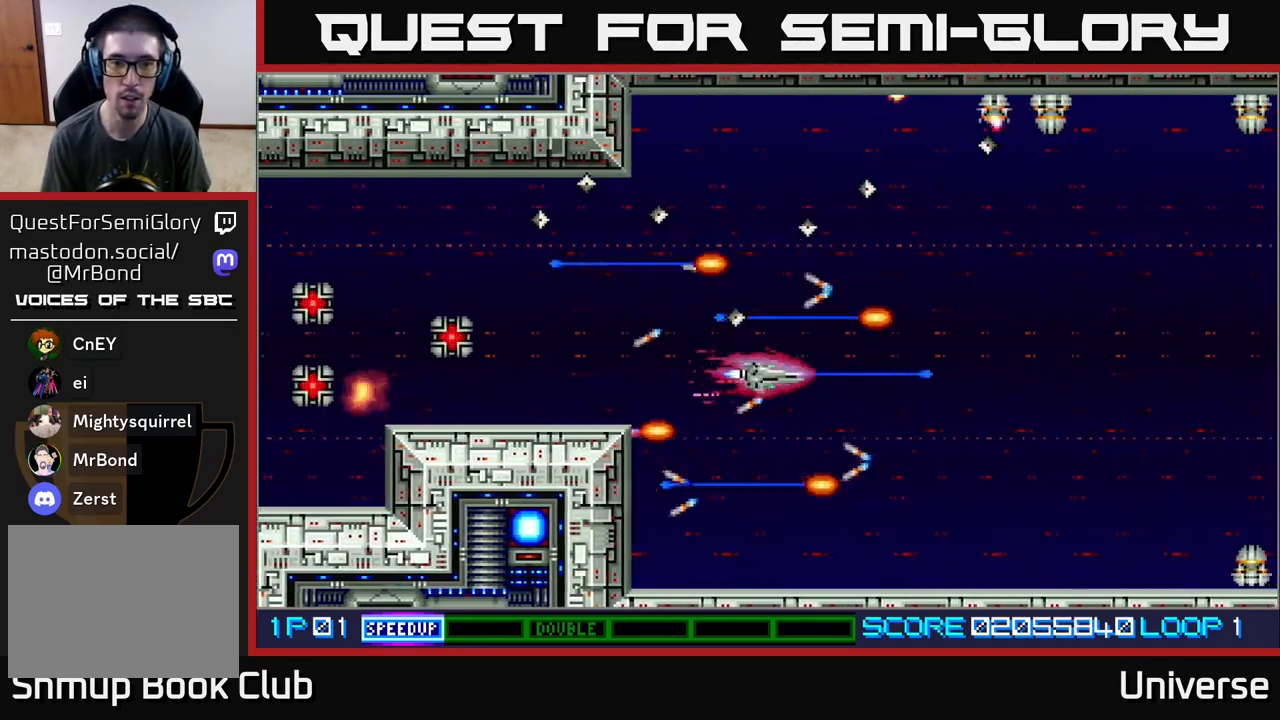
{"dt_ms": 500, "buttons": ["DPAD_UP", "DPAD_LEFT"], "events": [[17, "DPAD_UP", "up"], [33, "DPAD_LEFT", "up"], [317, "A", "up"], [433, "DPAD_LEFT", "down"], [467, "DPAD_UP", "down"]]}
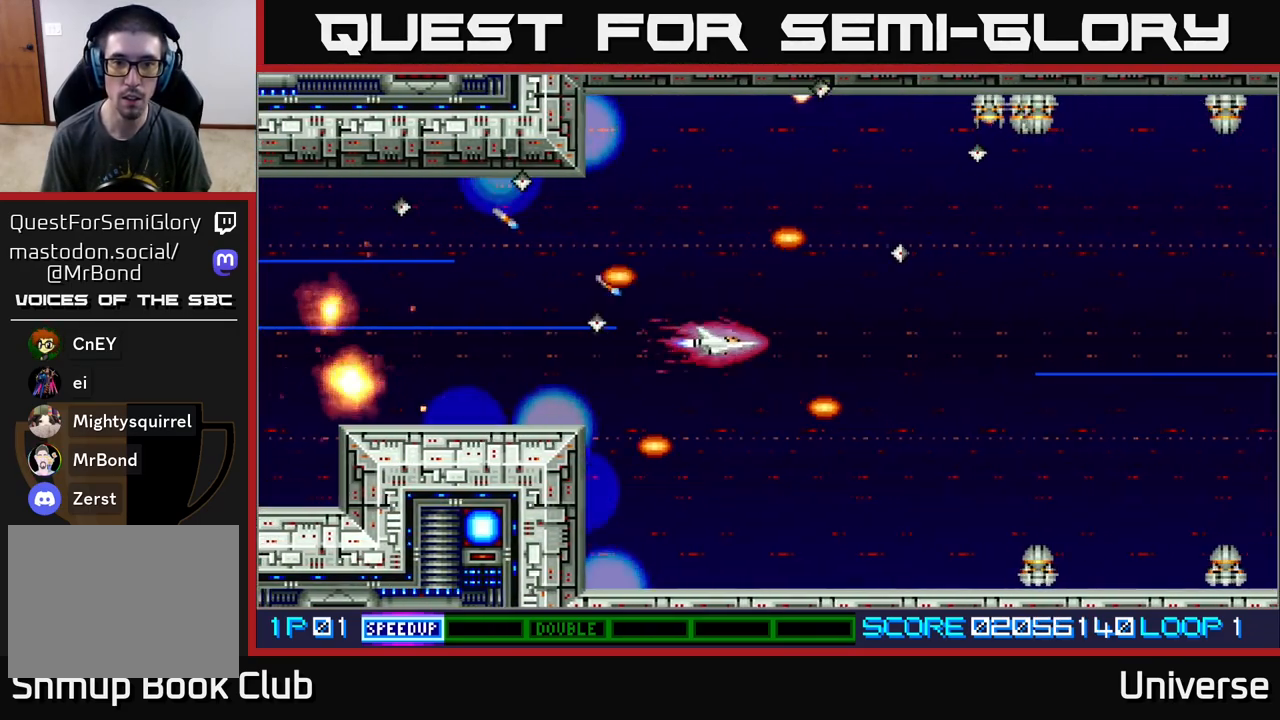
{"dt_ms": 500, "buttons": ["A", "DPAD_DOWN"], "events": [[100, "DPAD_LEFT", "up"], [167, "A", "down"], [400, "DPAD_RIGHT", "down"], [433, "DPAD_UP", "up"], [450, "DPAD_DOWN", "down"], [450, "DPAD_RIGHT", "up"]]}
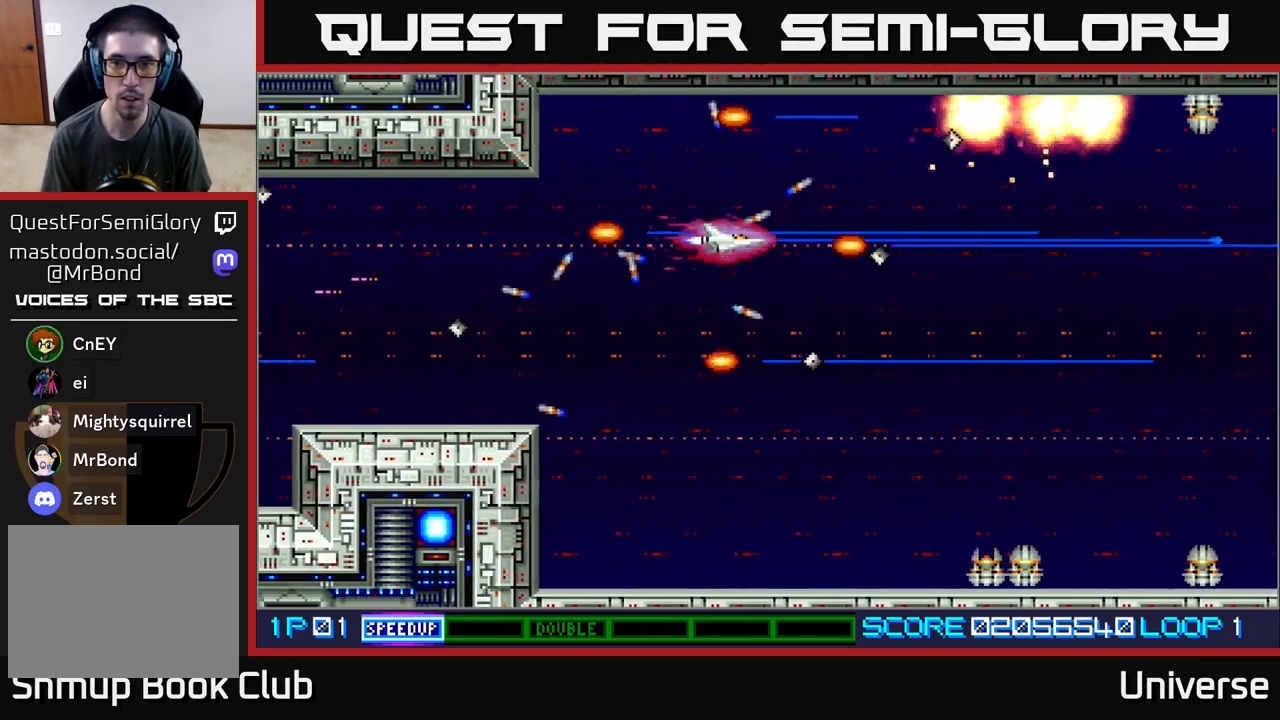
{"dt_ms": 500, "buttons": ["A", "DPAD_DOWN"], "events": [[33, "A", "up"], [150, "DPAD_LEFT", "down"], [200, "A", "down"], [267, "DPAD_LEFT", "up"]]}
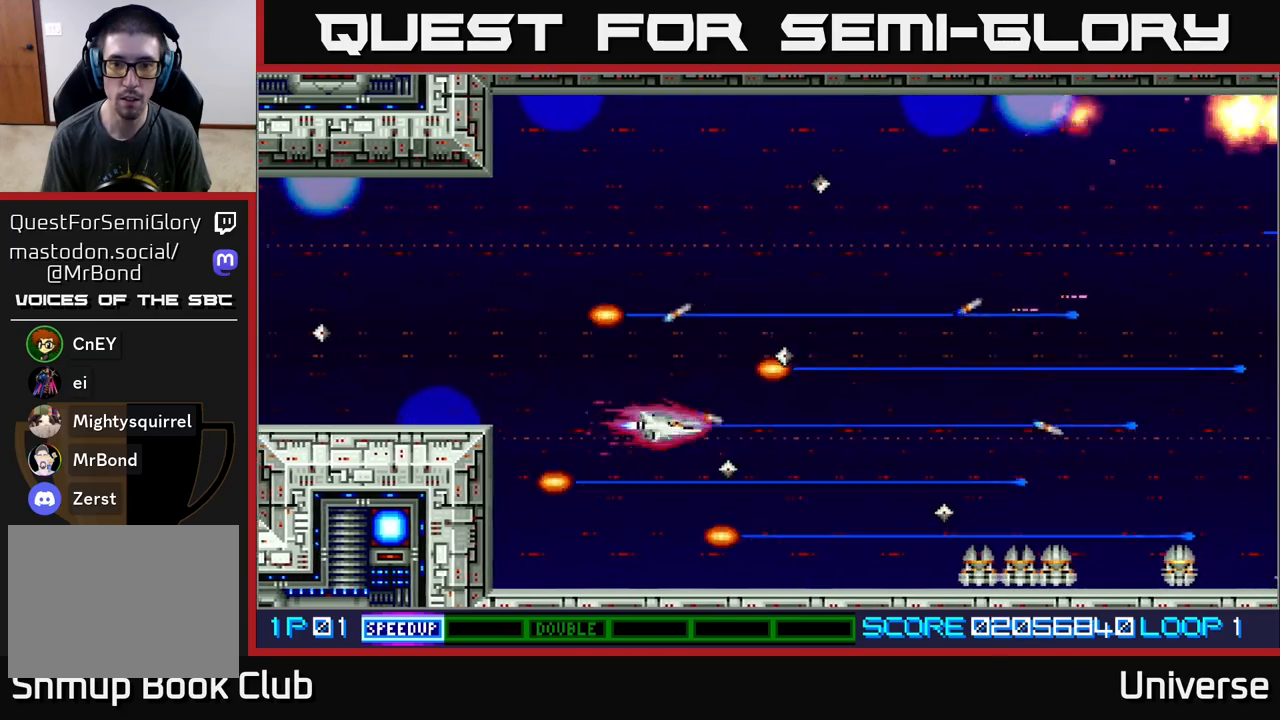
{"dt_ms": 500, "buttons": [], "events": [[17, "DPAD_LEFT", "down"], [33, "DPAD_DOWN", "up"], [100, "A", "up"], [100, "DPAD_UP", "down"], [167, "DPAD_LEFT", "up"], [367, "DPAD_UP", "up"], [383, "DPAD_RIGHT", "down"], [400, "DPAD_RIGHT", "up"]]}
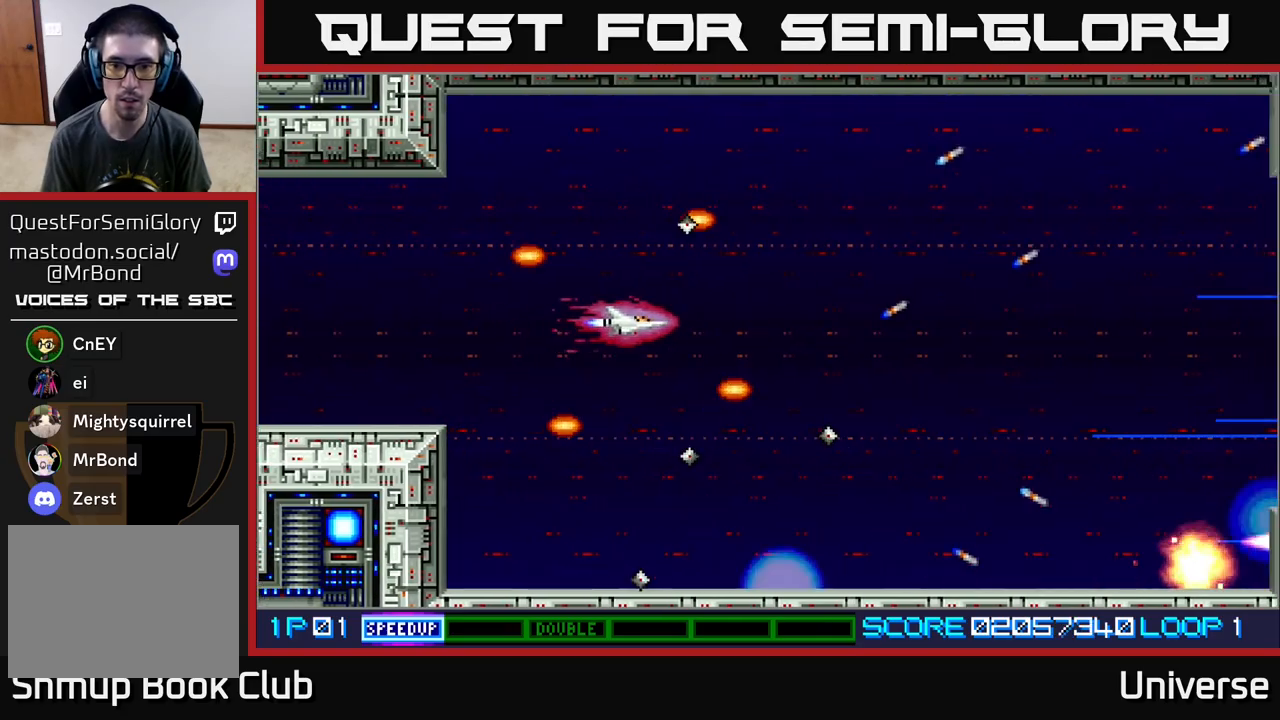
{"dt_ms": 500, "buttons": ["DPAD_RIGHT"], "events": [[50, "DPAD_RIGHT", "down"], [217, "DPAD_UP", "down"], [367, "DPAD_UP", "up"]]}
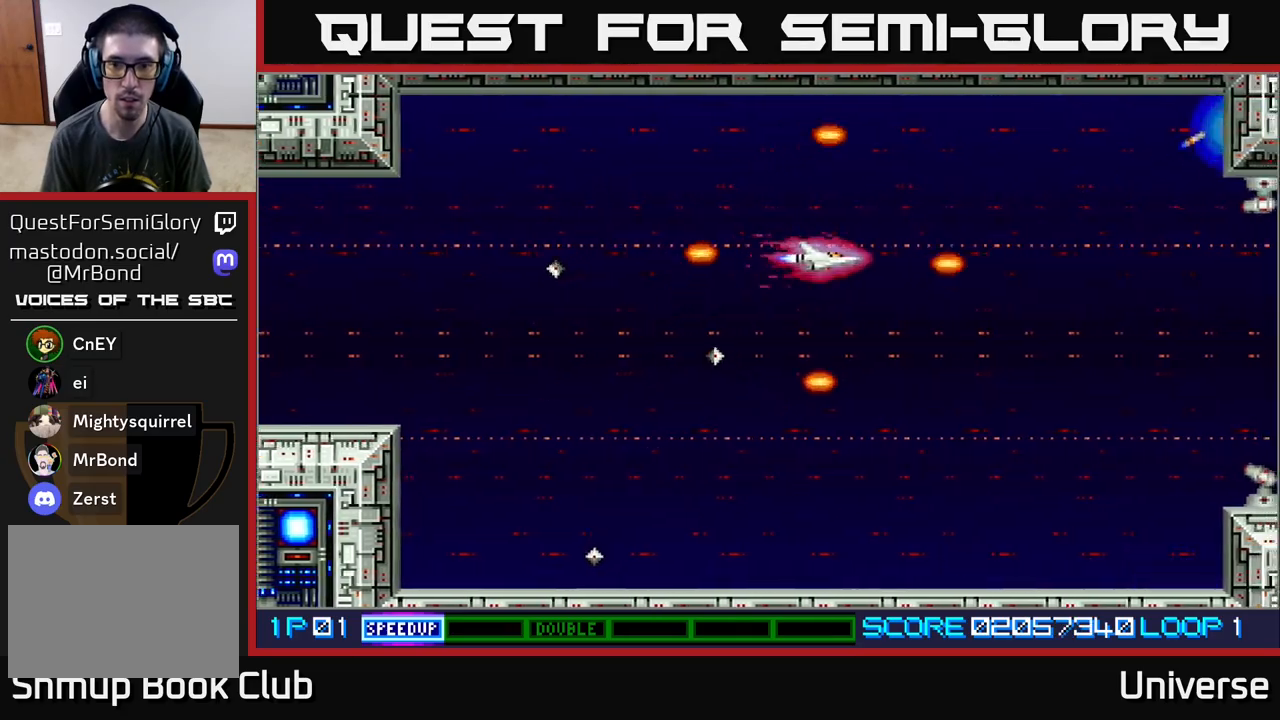
{"dt_ms": 1000, "buttons": ["A", "DPAD_LEFT"]}
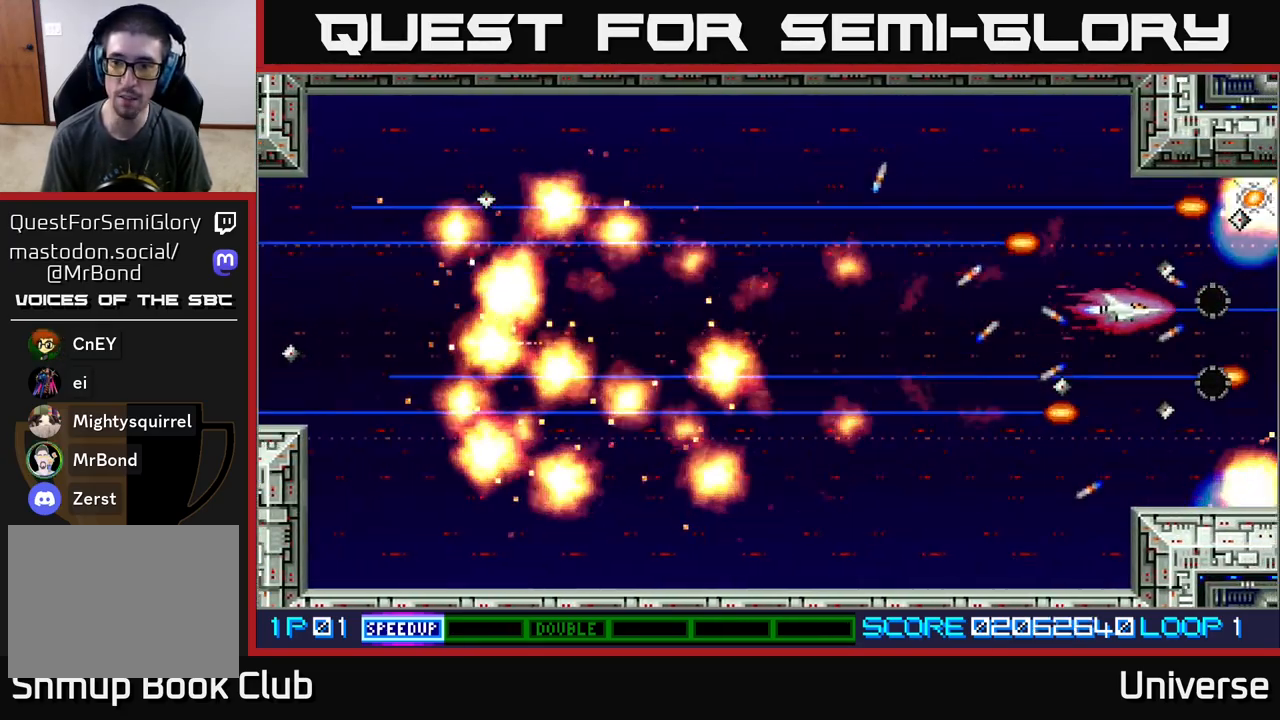
{"dt_ms": 500, "buttons": ["A", "DPAD_LEFT"], "events": [[183, "DPAD_UP", "down"], [383, "DPAD_UP", "up"]]}
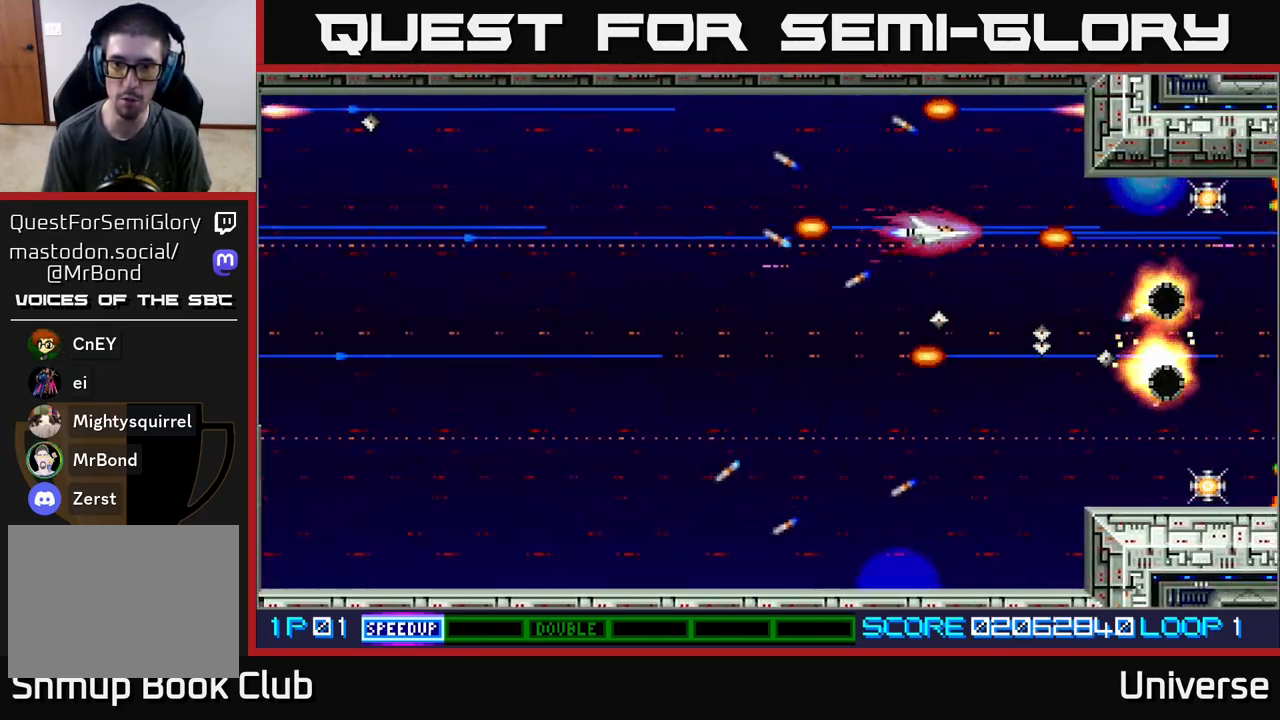
{"dt_ms": 500, "buttons": ["A", "DPAD_DOWN", "DPAD_LEFT"], "events": [[333, "DPAD_DOWN", "down"]]}
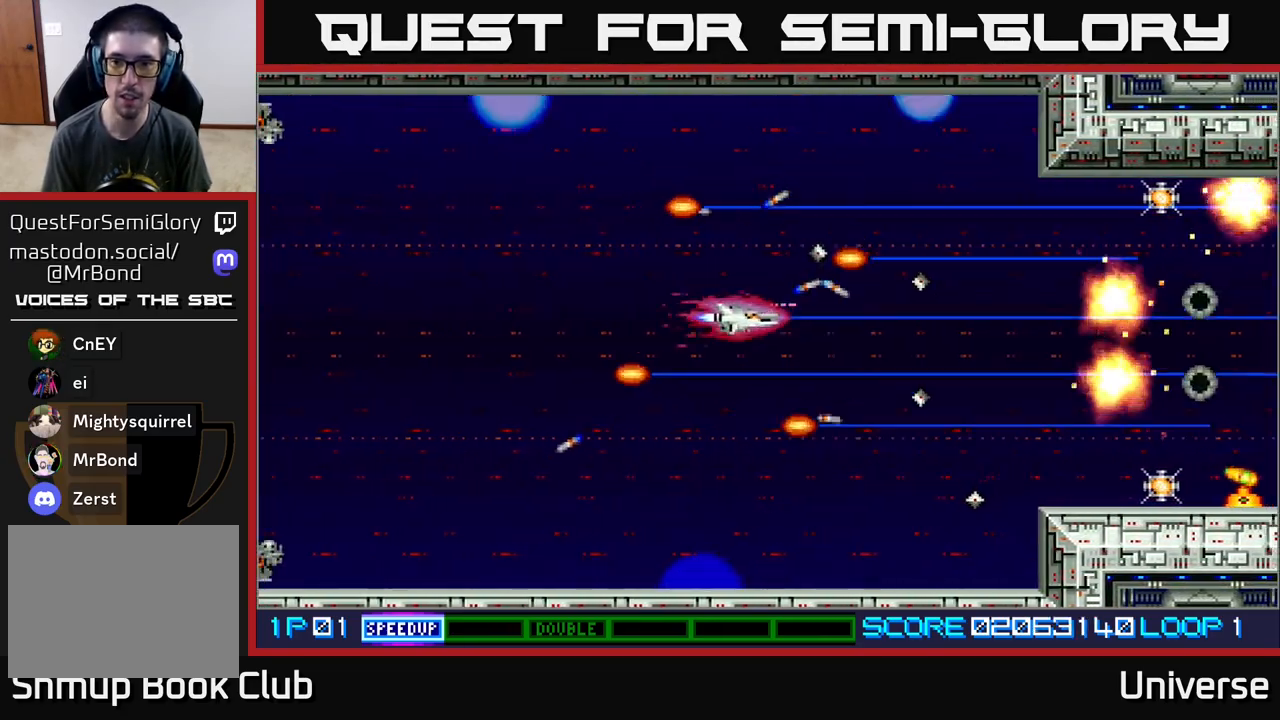
{"dt_ms": 500, "buttons": ["A"], "events": [[200, "DPAD_LEFT", "up"], [250, "DPAD_DOWN", "up"]]}
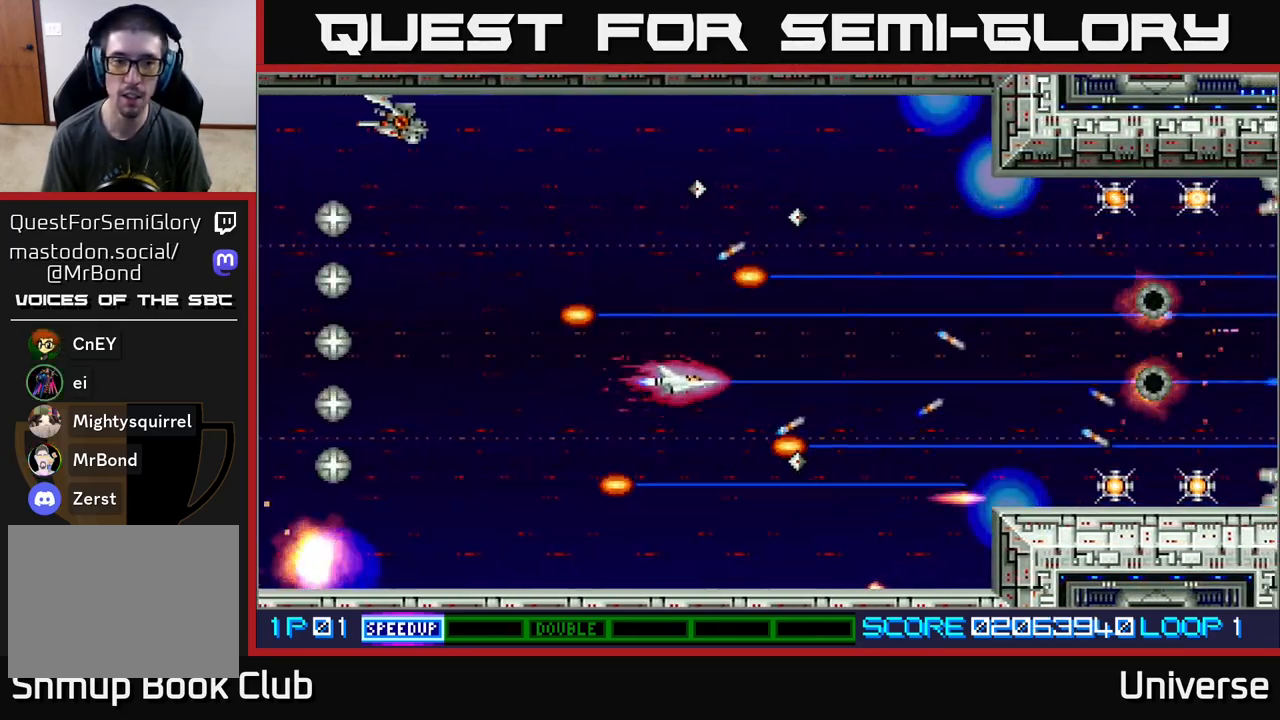
{"dt_ms": 1000, "buttons": ["A", "DPAD_DOWN", "DPAD_LEFT"]}
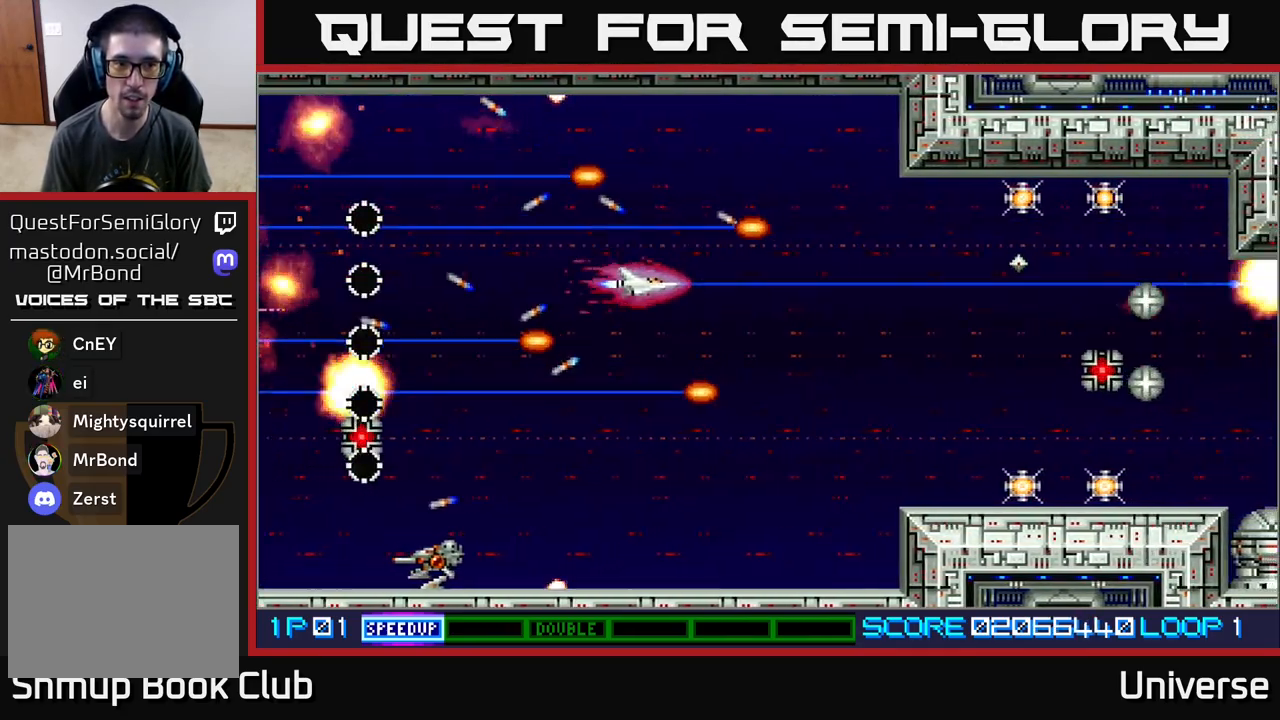
{"dt_ms": 1000, "buttons": ["A", "DPAD_UP"]}
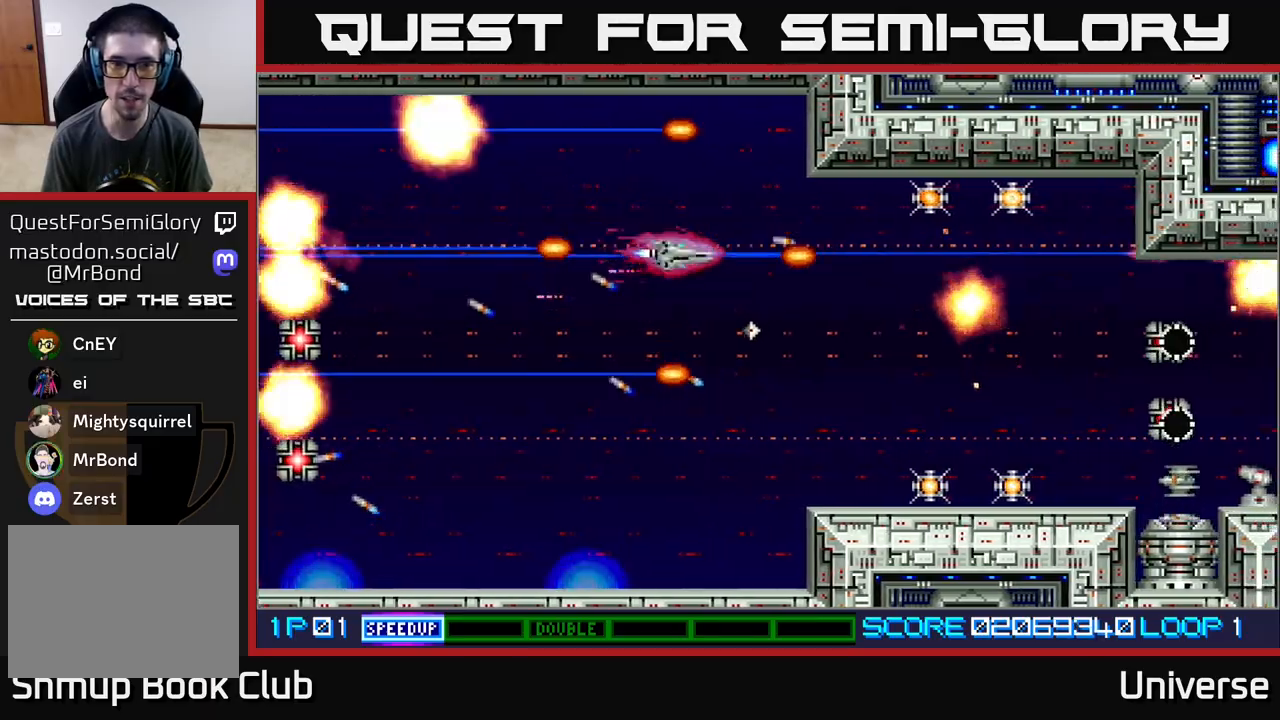
{"dt_ms": 500, "buttons": ["A", "DPAD_DOWN", "DPAD_RIGHT"], "events": [[33, "DPAD_UP", "up"], [283, "DPAD_DOWN", "down"], [367, "DPAD_RIGHT", "down"]]}
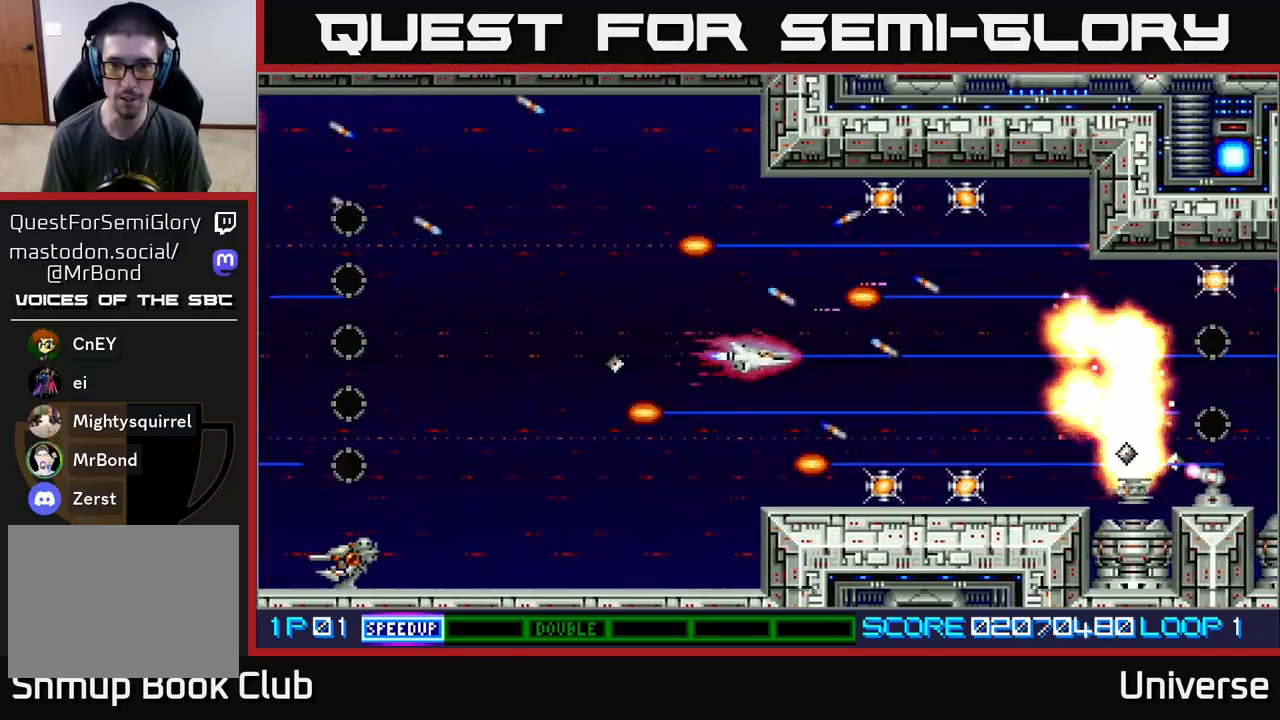
{"dt_ms": 500, "buttons": ["A", "DPAD_UP"], "events": [[367, "DPAD_DOWN", "up"], [417, "DPAD_UP", "down"], [500, "DPAD_RIGHT", "up"]]}
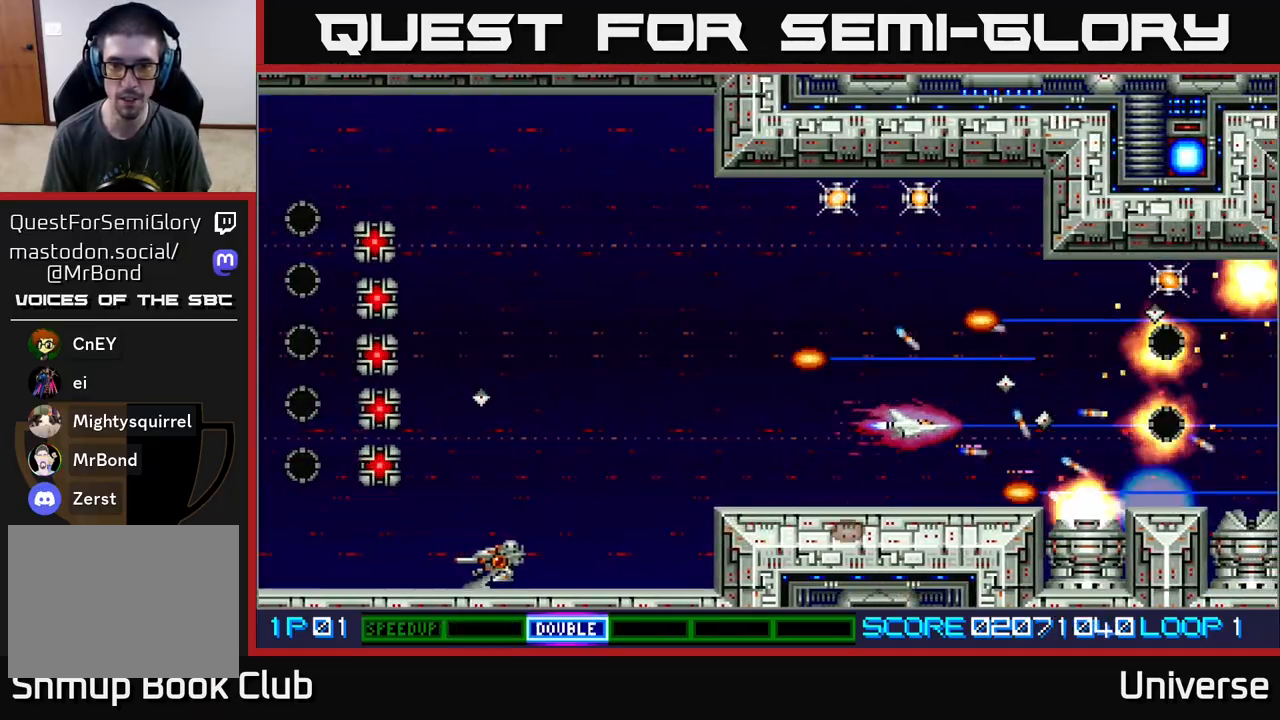
{"dt_ms": 500, "buttons": ["DPAD_UP"], "events": [[50, "DPAD_LEFT", "down"], [150, "A", "up"], [200, "DPAD_LEFT", "up"]]}
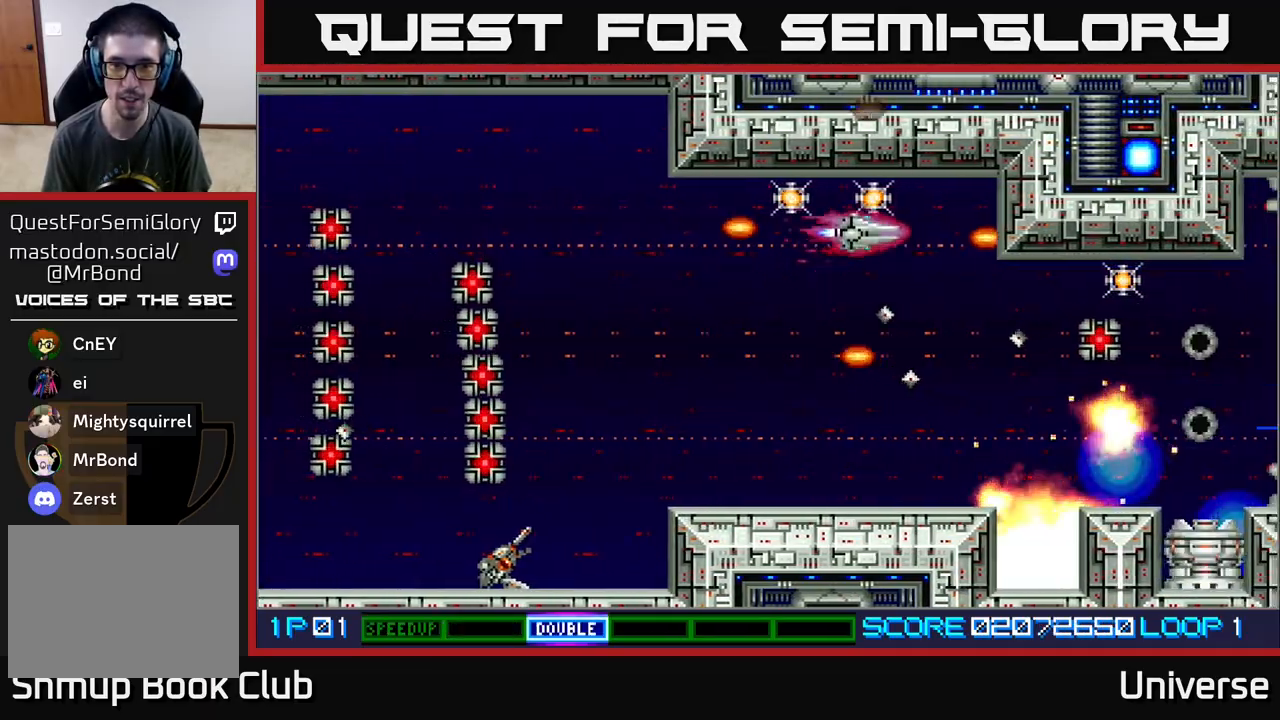
{"dt_ms": 500, "buttons": ["A", "DPAD_DOWN"], "events": [[67, "A", "down"], [67, "DPAD_LEFT", "down"], [117, "DPAD_UP", "up"], [150, "DPAD_DOWN", "down"], [483, "DPAD_LEFT", "up"]]}